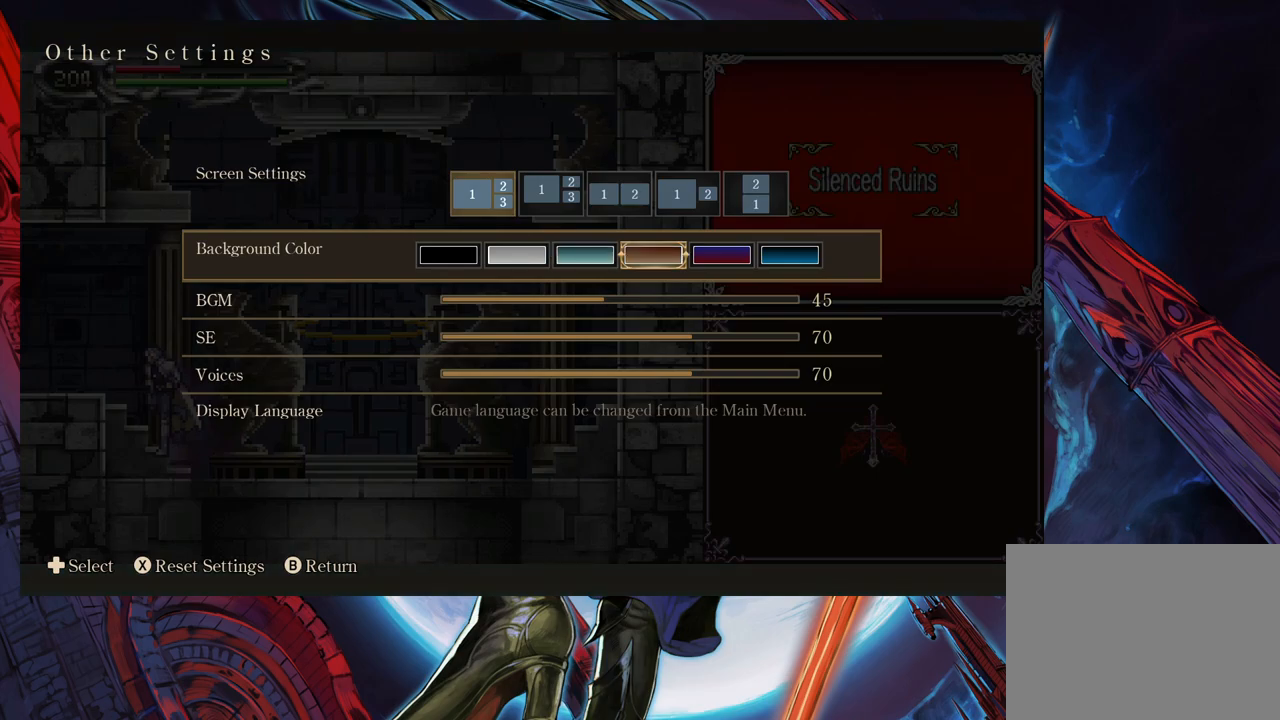
Gameplay with a controller (Xbox layout); each line is a JSON object with the inputs held at the frame after it. "events" lists button and stick changes between this image and that frame as [ms after this image, input, new state], when the widget could be followed in between. Not read: L2 R2.
{"buttons": ["A"], "left_stick": "center", "right_stick": "center", "events": [[117, "left_stick", "center"], [283, "A", "down"]]}
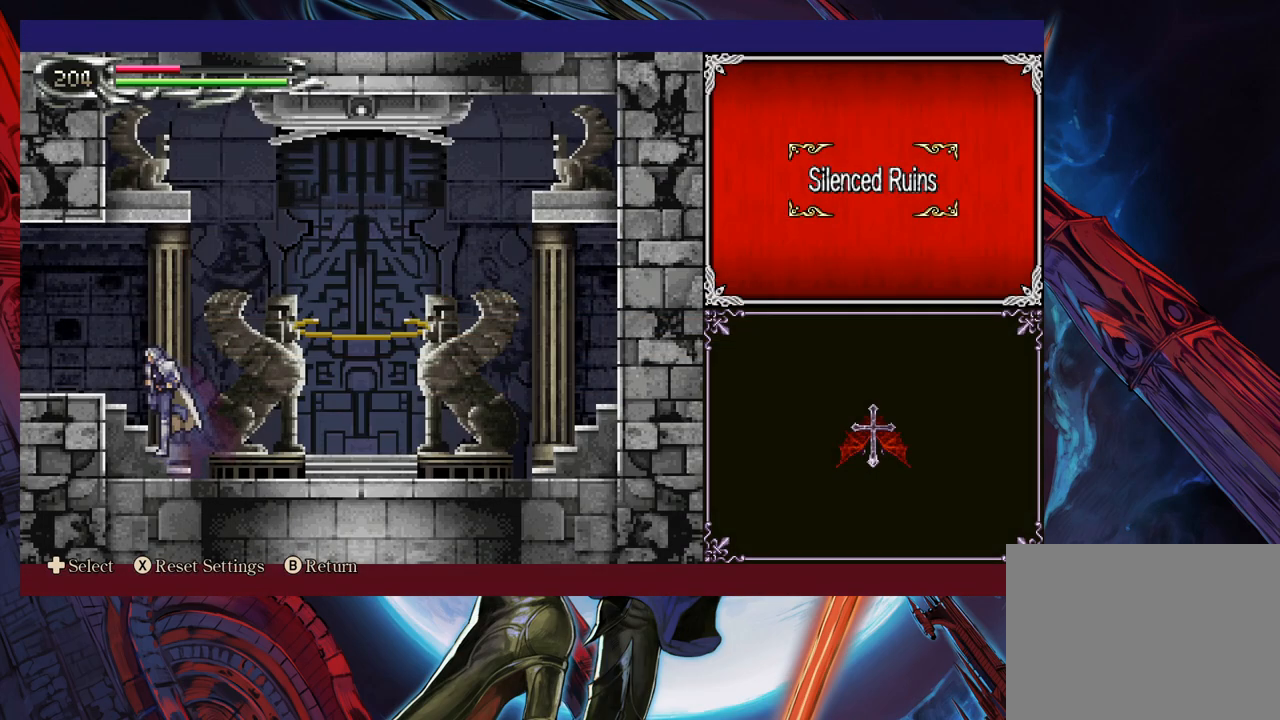
{"buttons": ["A"], "left_stick": "center", "right_stick": "center", "events": []}
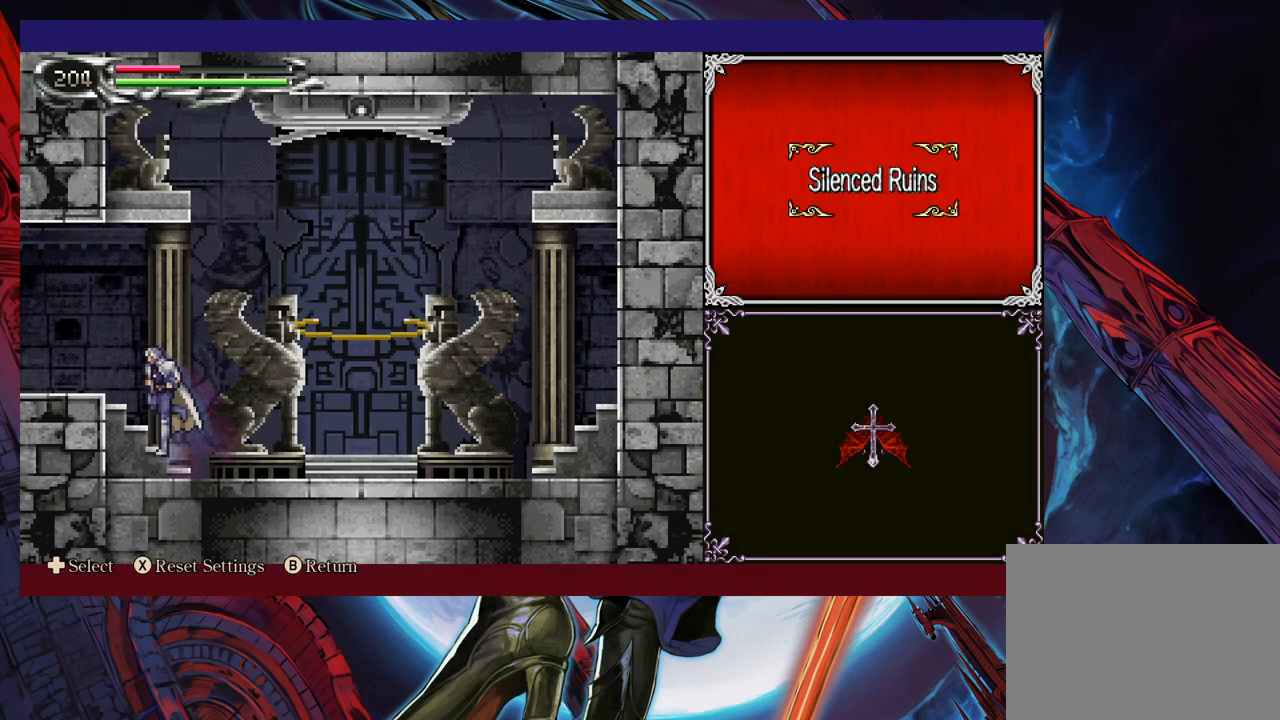
{"buttons": [], "left_stick": "center", "right_stick": "center", "events": [[233, "A", "up"]]}
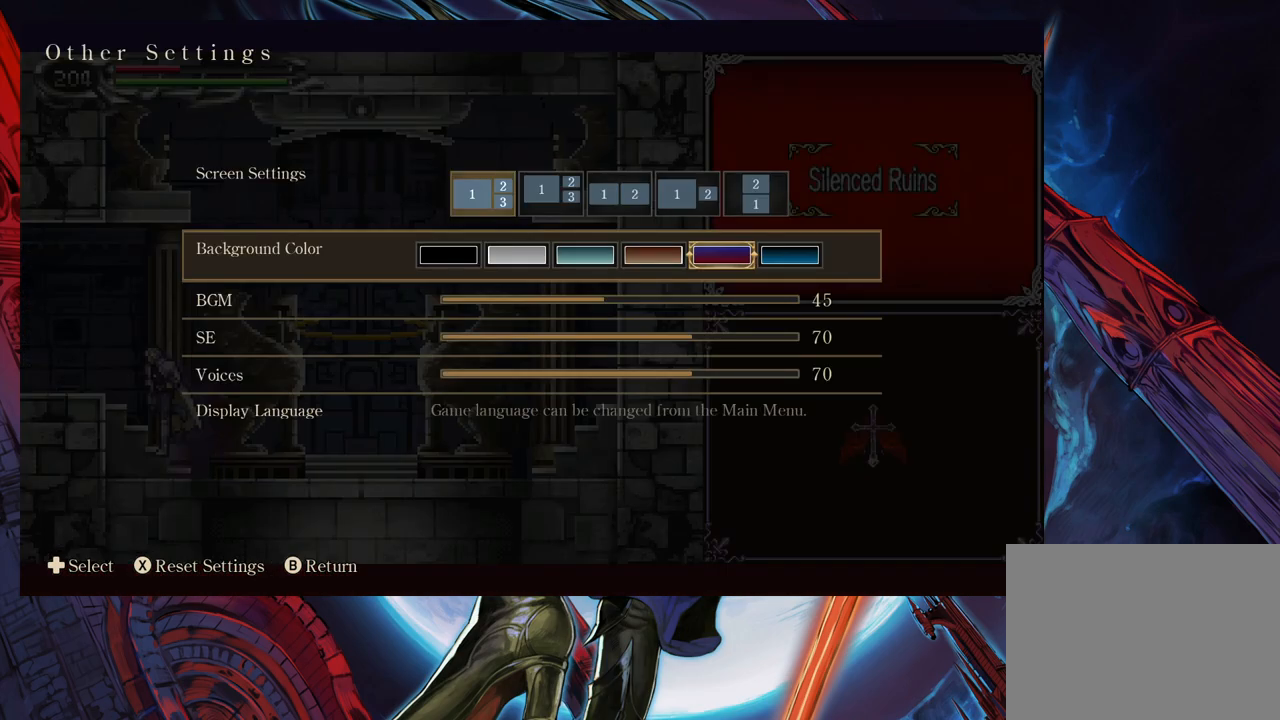
{"buttons": [], "left_stick": "center", "right_stick": "center", "events": [[267, "A", "down"], [317, "A", "up"]]}
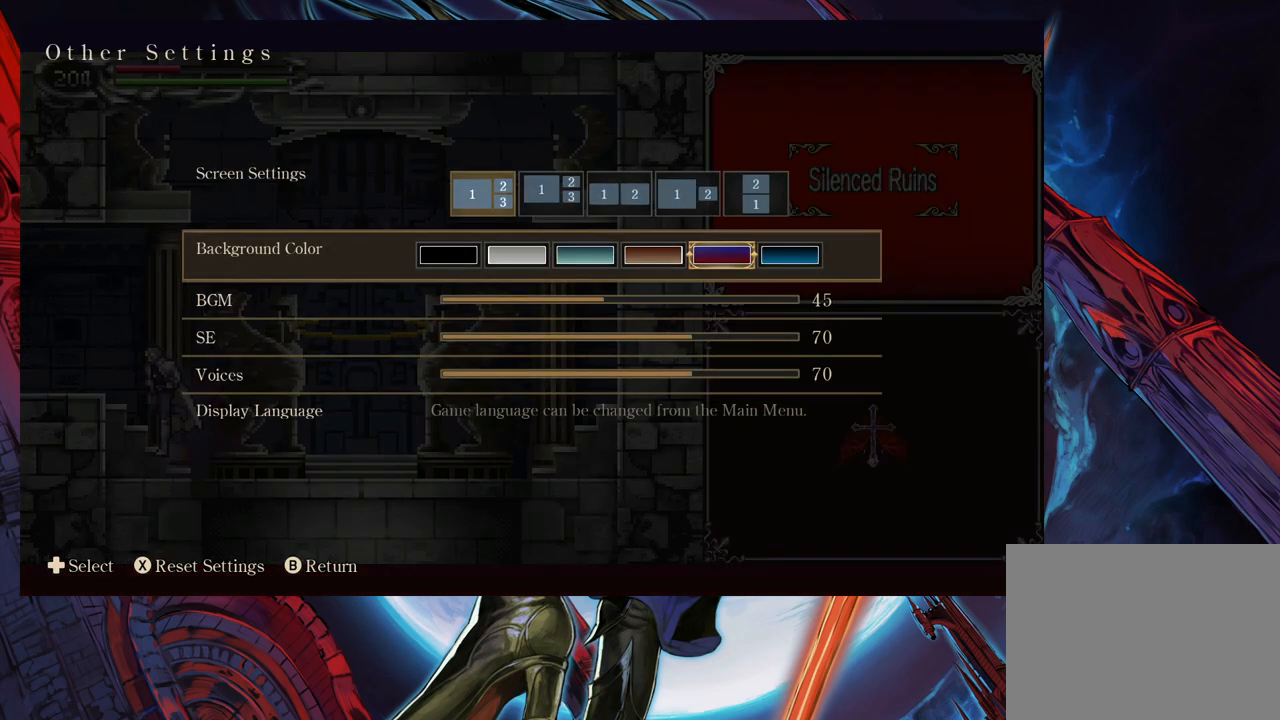
{"buttons": [], "left_stick": "center", "right_stick": "center", "events": [[367, "B", "down"], [433, "B", "up"]]}
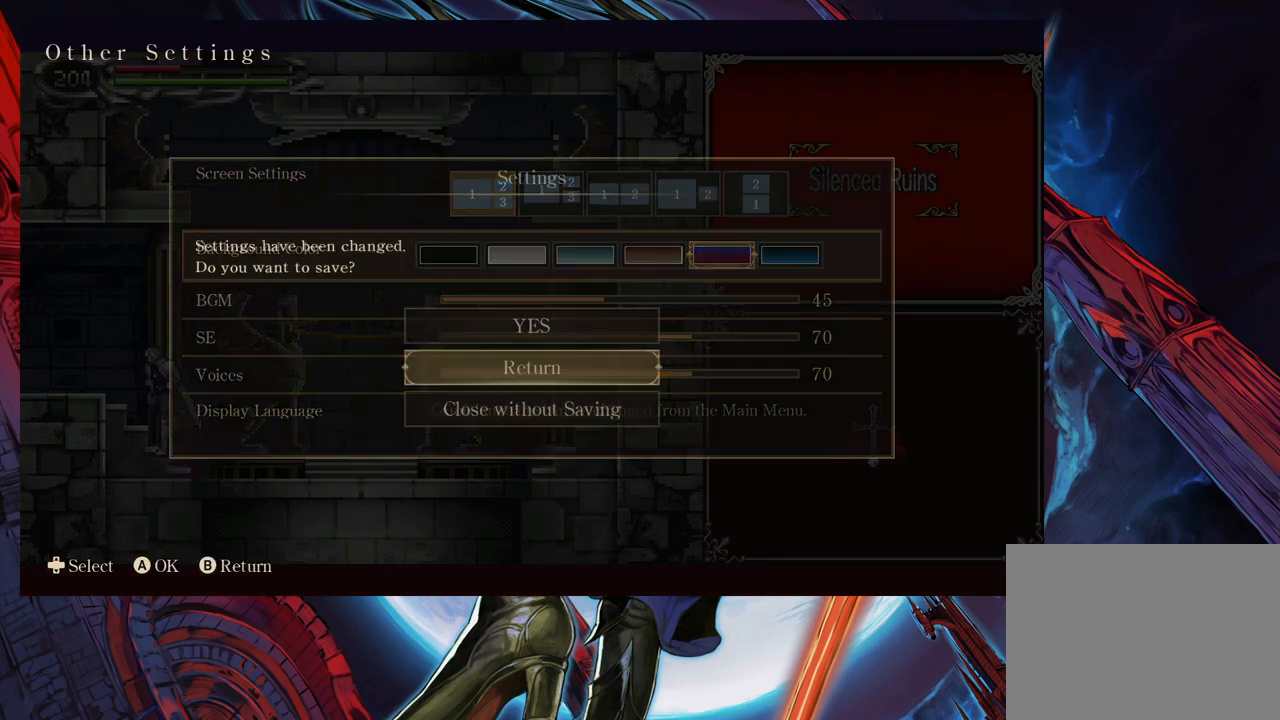
{"buttons": [], "left_stick": "center", "right_stick": "center", "events": [[267, "left_stick", "up"], [333, "A", "down"], [333, "left_stick", "center"], [383, "A", "up"]]}
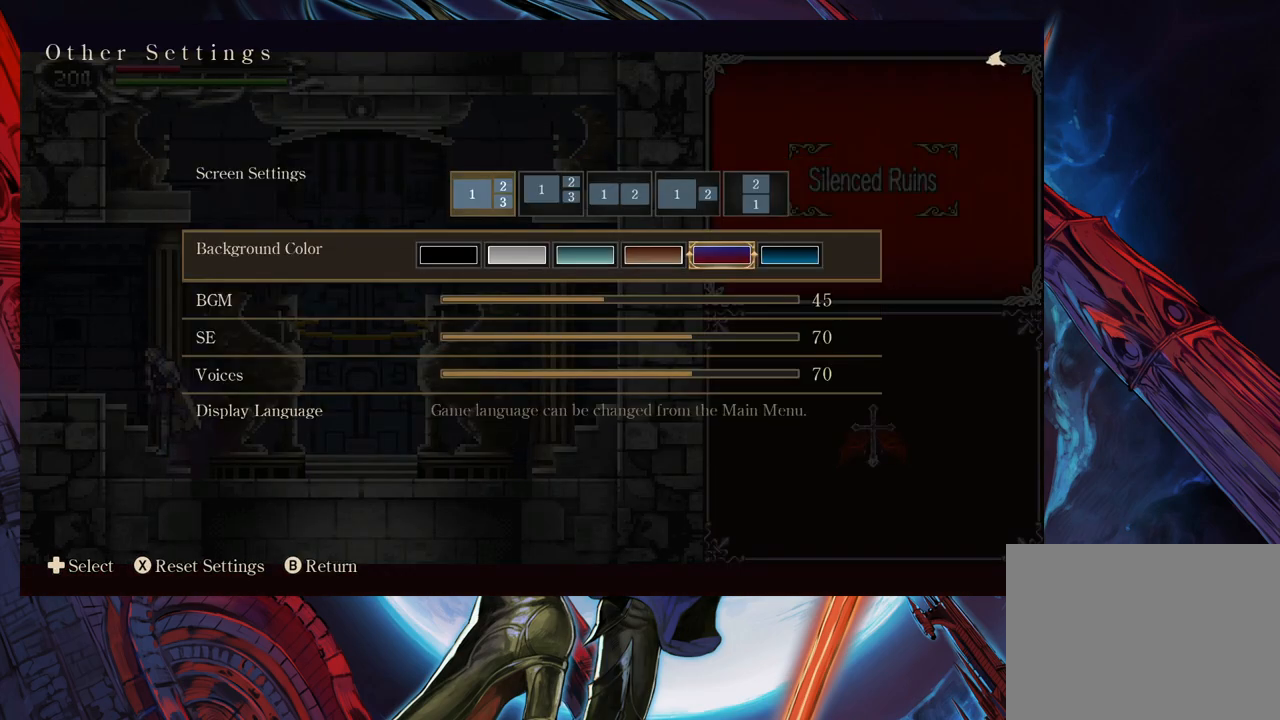
{"buttons": [], "left_stick": "center", "right_stick": "center", "events": [[133, "B", "down"], [217, "B", "up"], [283, "B", "down"], [367, "B", "up"]]}
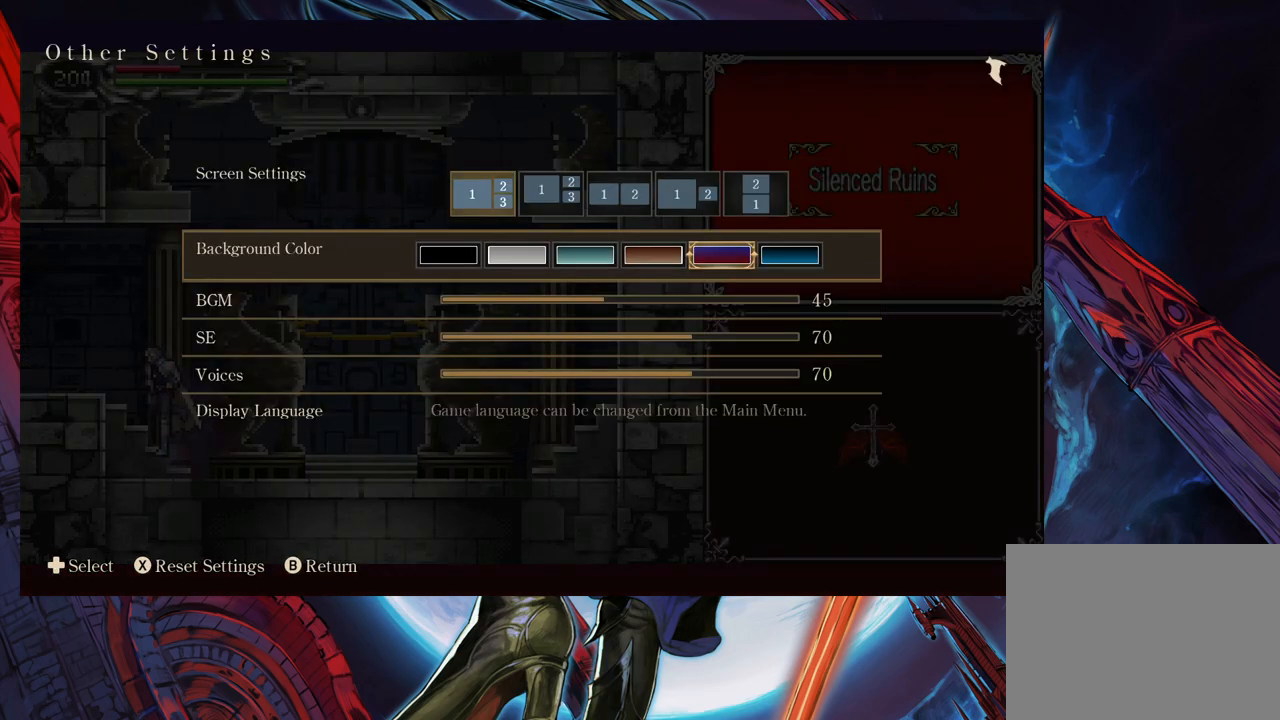
{"buttons": [], "left_stick": "center", "right_stick": "center", "events": [[117, "B", "down"], [183, "B", "up"], [267, "B", "down"], [333, "B", "up"], [433, "B", "down"], [483, "B", "up"]]}
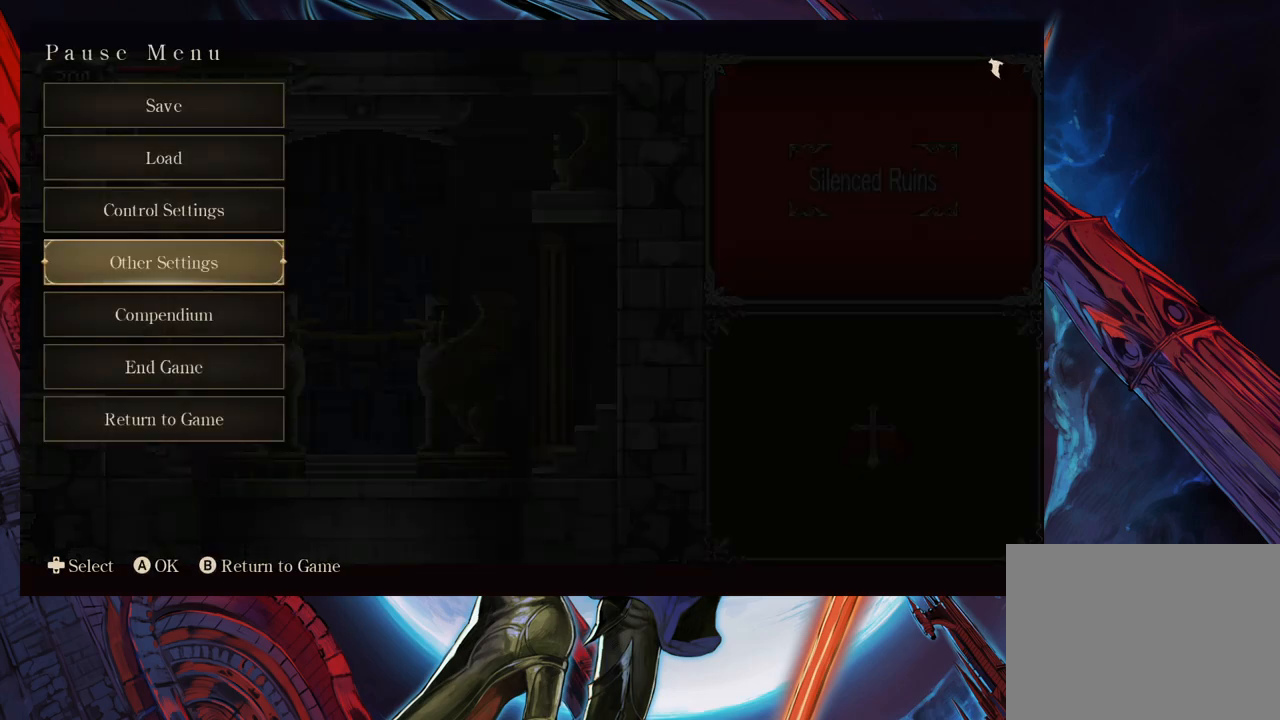
{"buttons": [], "left_stick": "left", "right_stick": "center", "events": [[83, "B", "down"], [133, "B", "up"], [467, "left_stick", "left"]]}
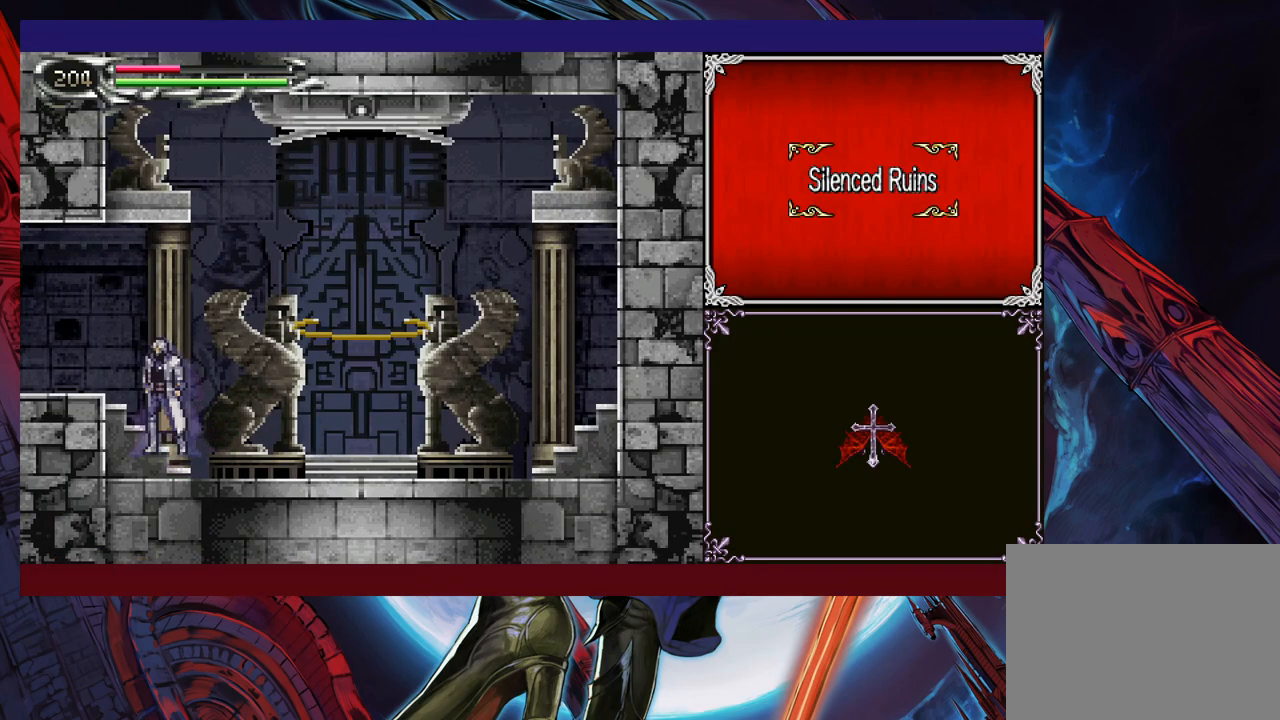
{"buttons": [], "left_stick": "center", "right_stick": "center", "events": [[217, "START", "down"], [267, "left_stick", "center"], [333, "START", "up"]]}
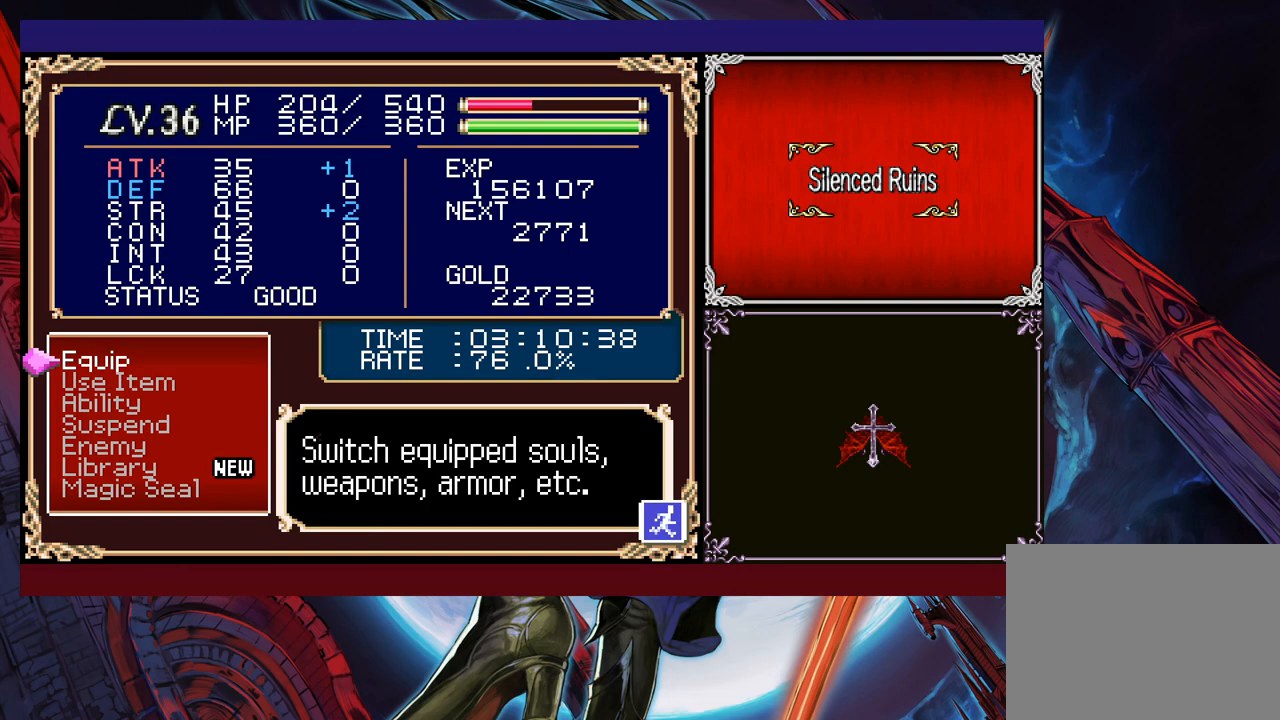
{"buttons": [], "left_stick": "center", "right_stick": "center", "events": []}
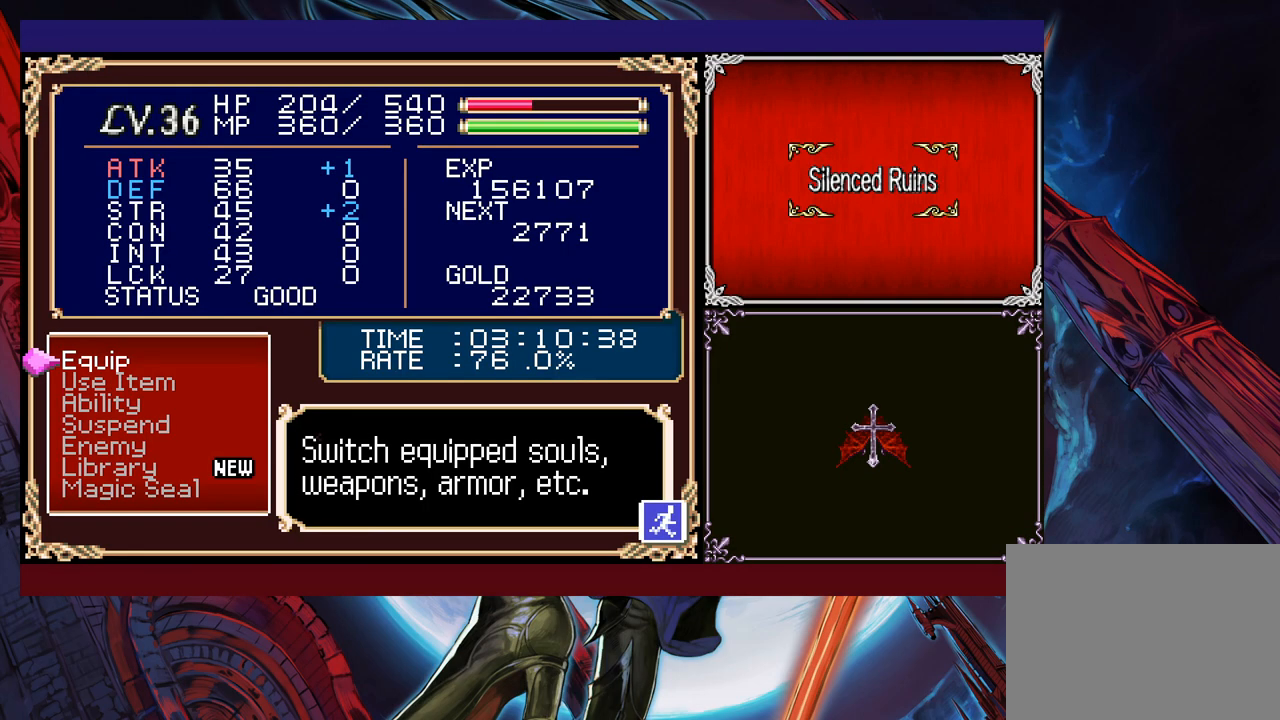
{"buttons": [], "left_stick": "center", "right_stick": "center", "events": []}
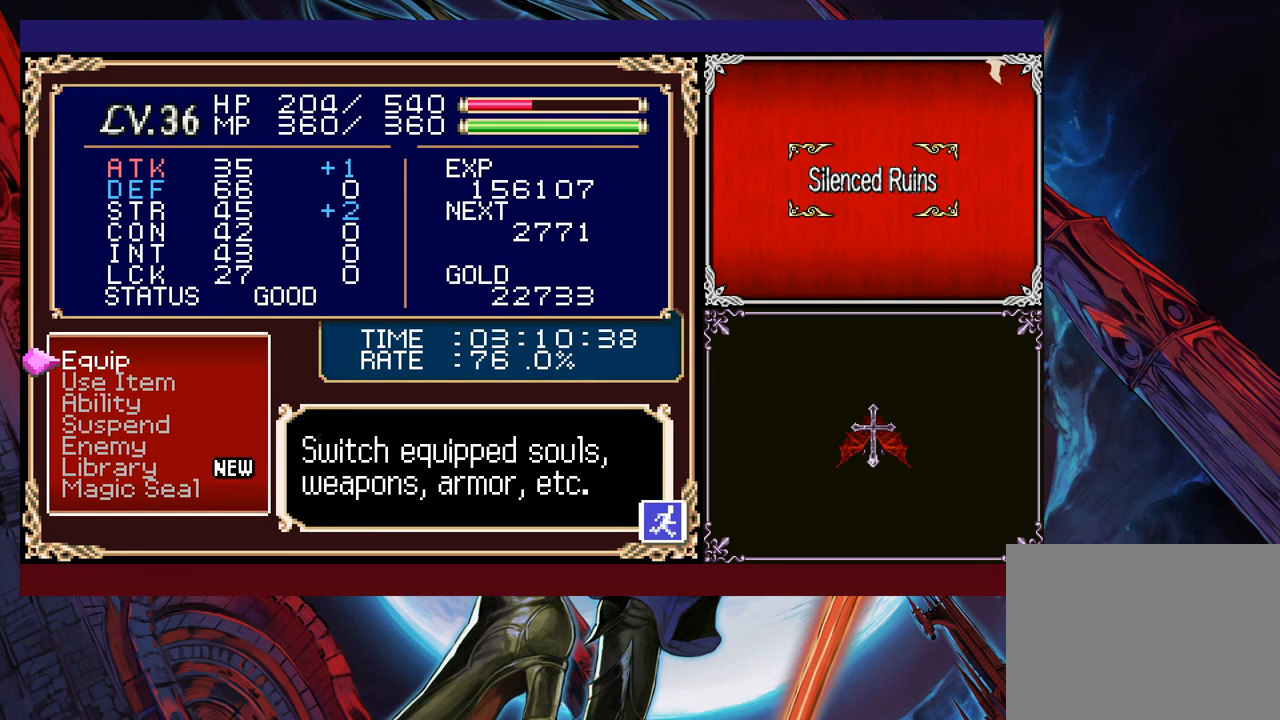
{"buttons": [], "left_stick": "center", "right_stick": "center", "events": []}
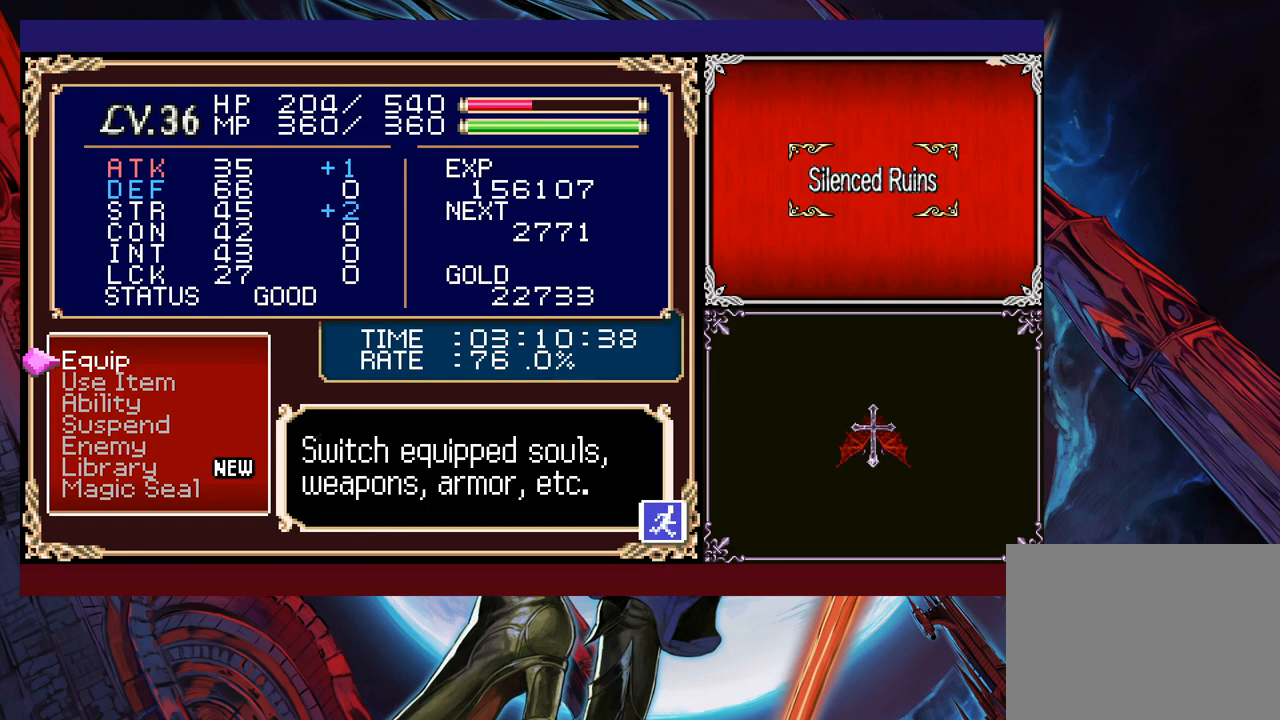
{"buttons": [], "left_stick": "center", "right_stick": "center", "events": []}
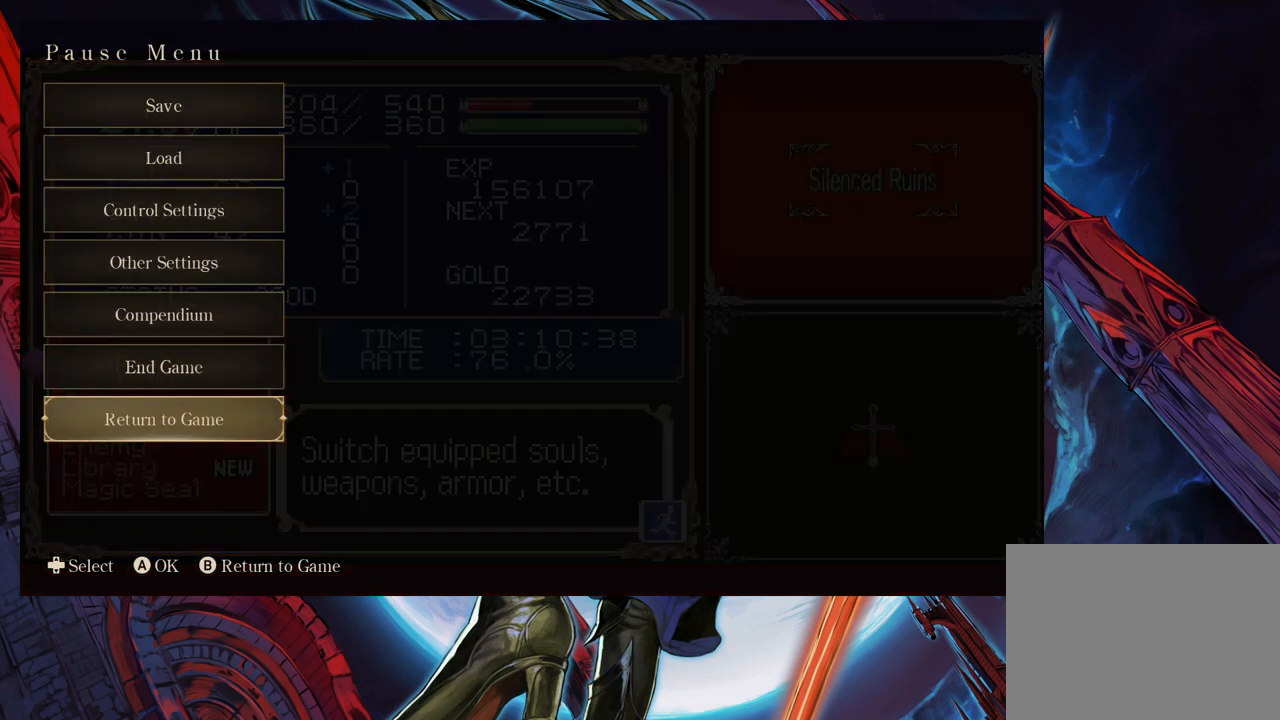
{"buttons": [], "left_stick": "center", "right_stick": "center", "events": []}
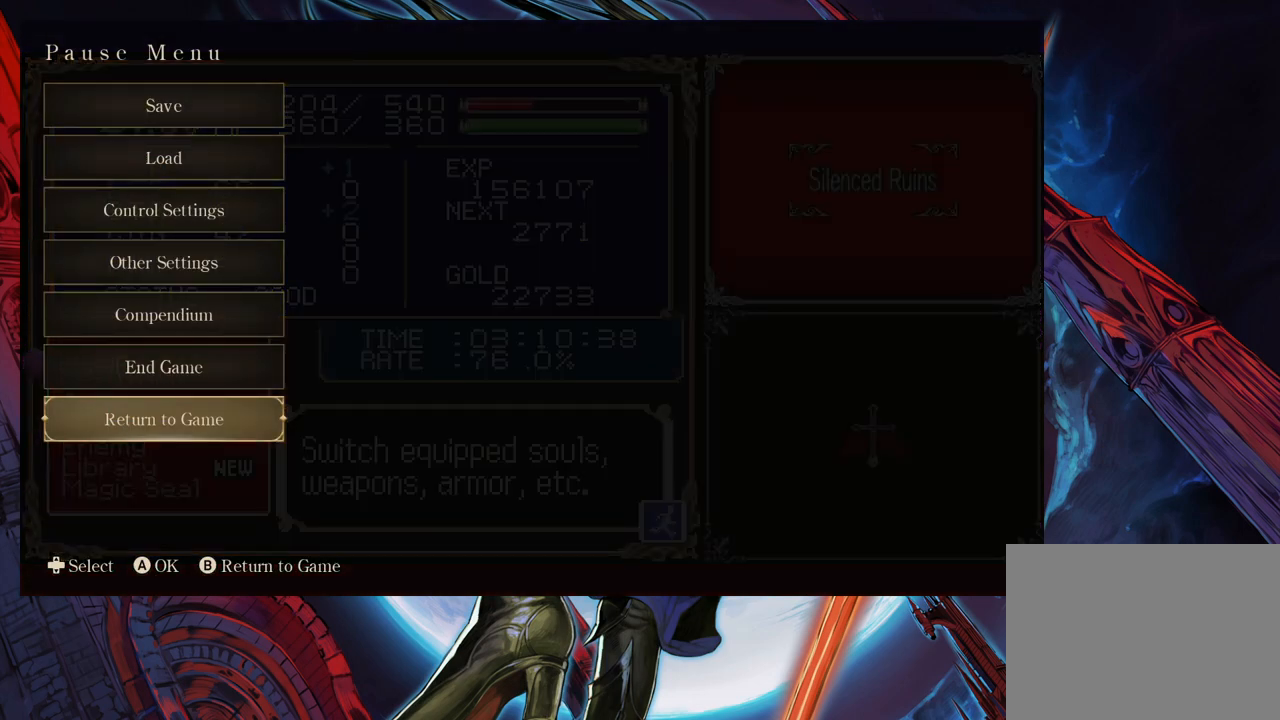
{"buttons": [], "left_stick": "center", "right_stick": "center", "events": []}
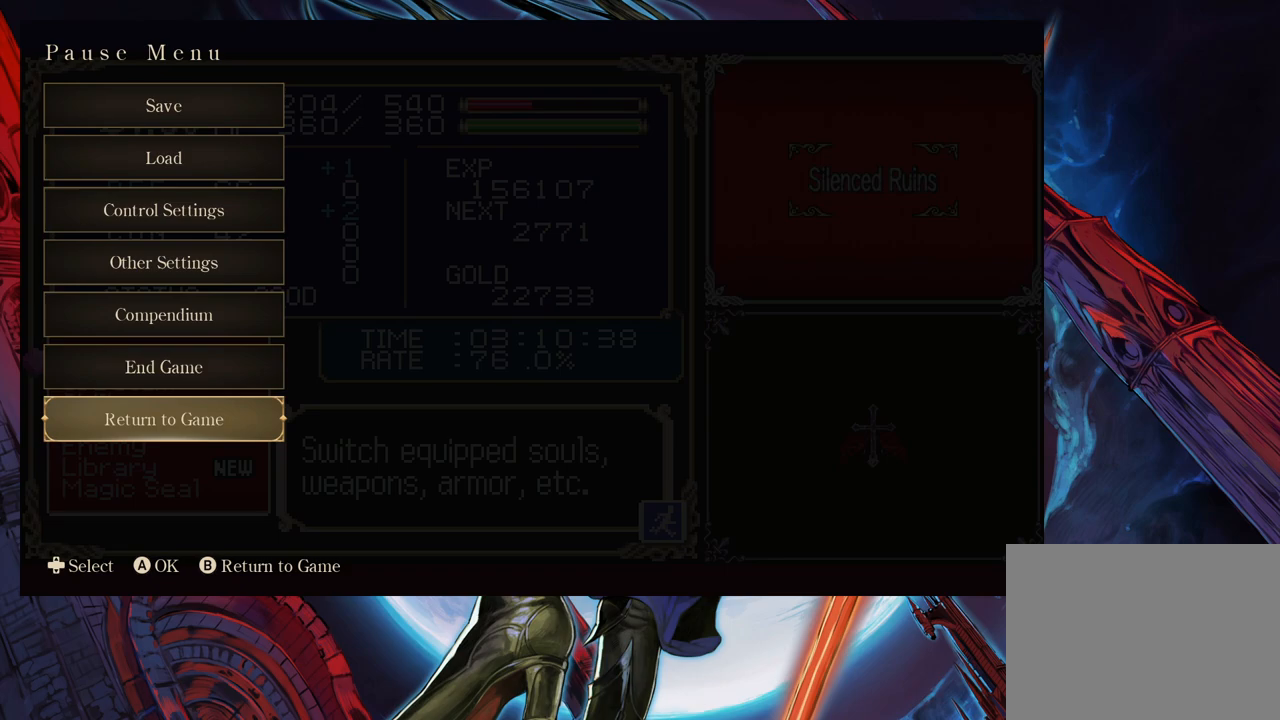
{"buttons": [], "left_stick": "center", "right_stick": "center", "events": []}
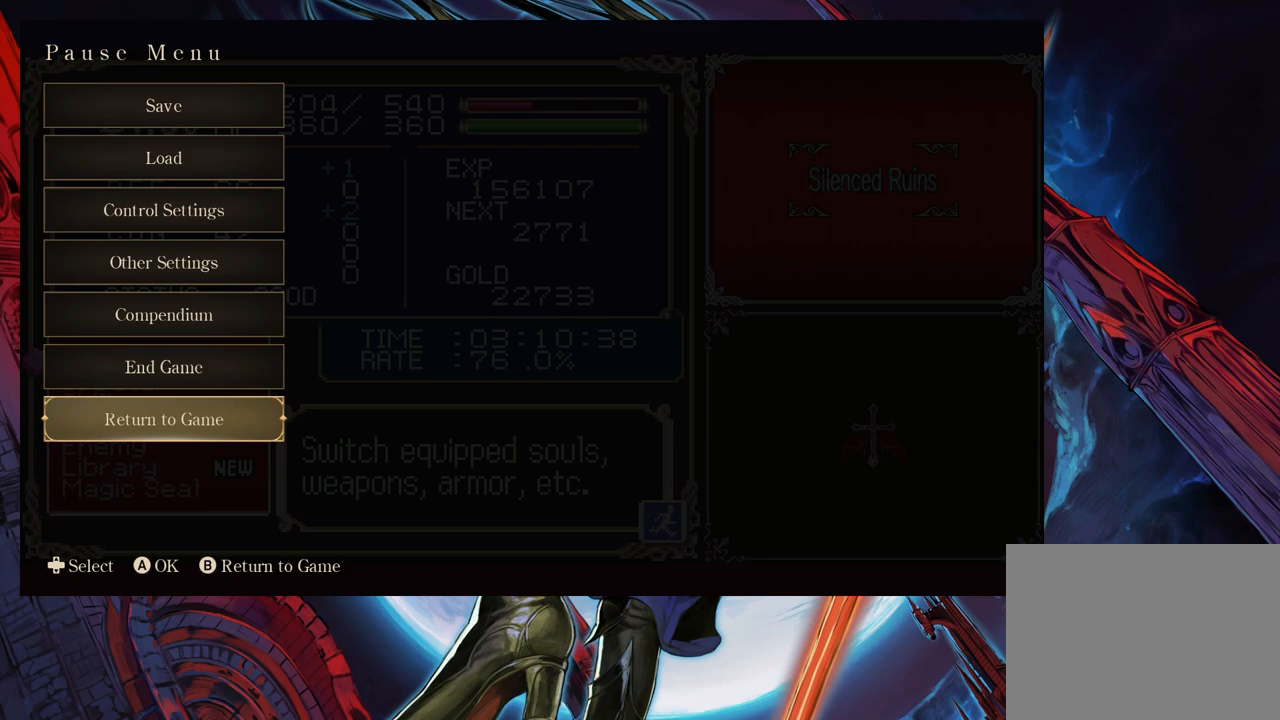
{"buttons": [], "left_stick": "center", "right_stick": "center", "events": []}
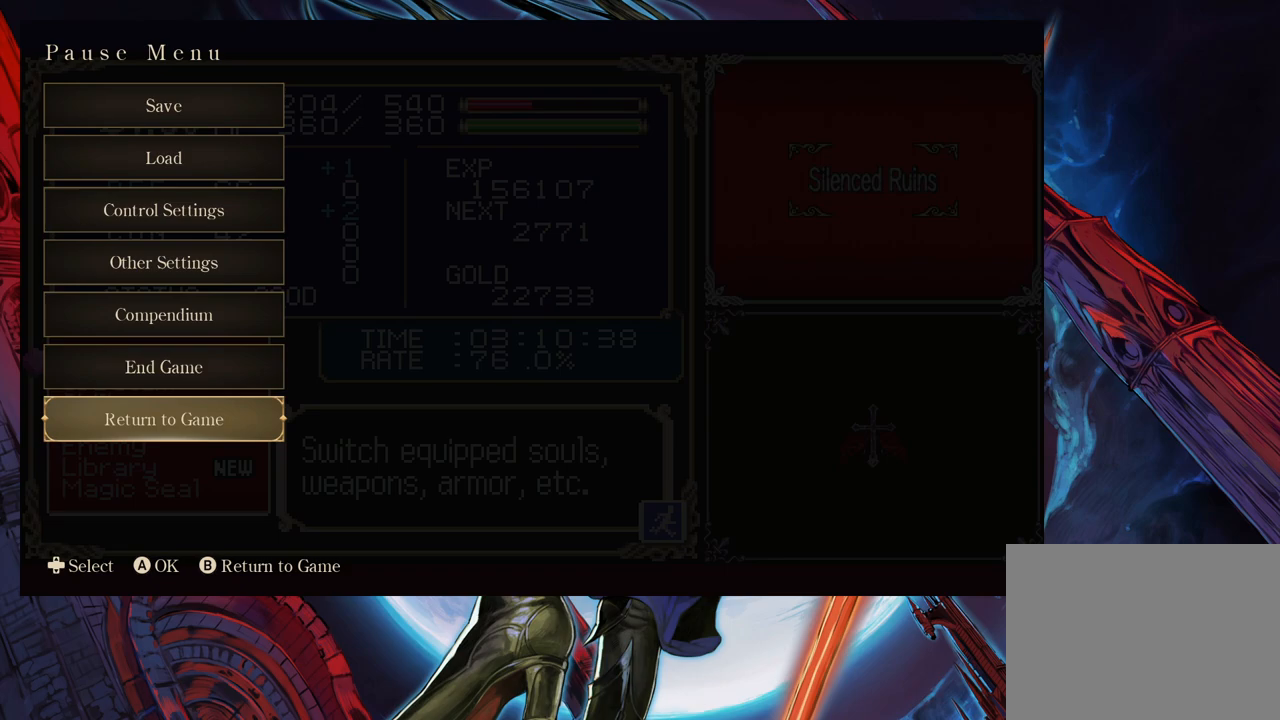
{"buttons": [], "left_stick": "center", "right_stick": "center", "events": []}
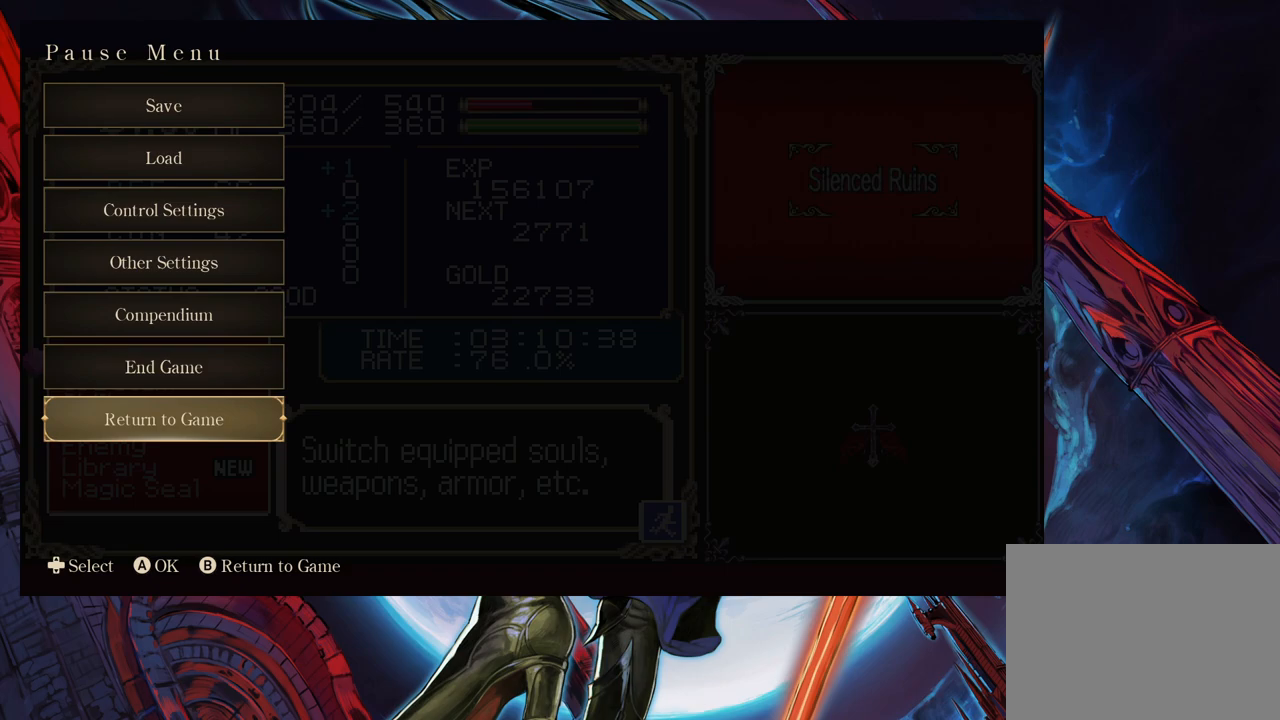
{"buttons": [], "left_stick": "center", "right_stick": "center", "events": [[33, "Y", "down"], [183, "Y", "up"]]}
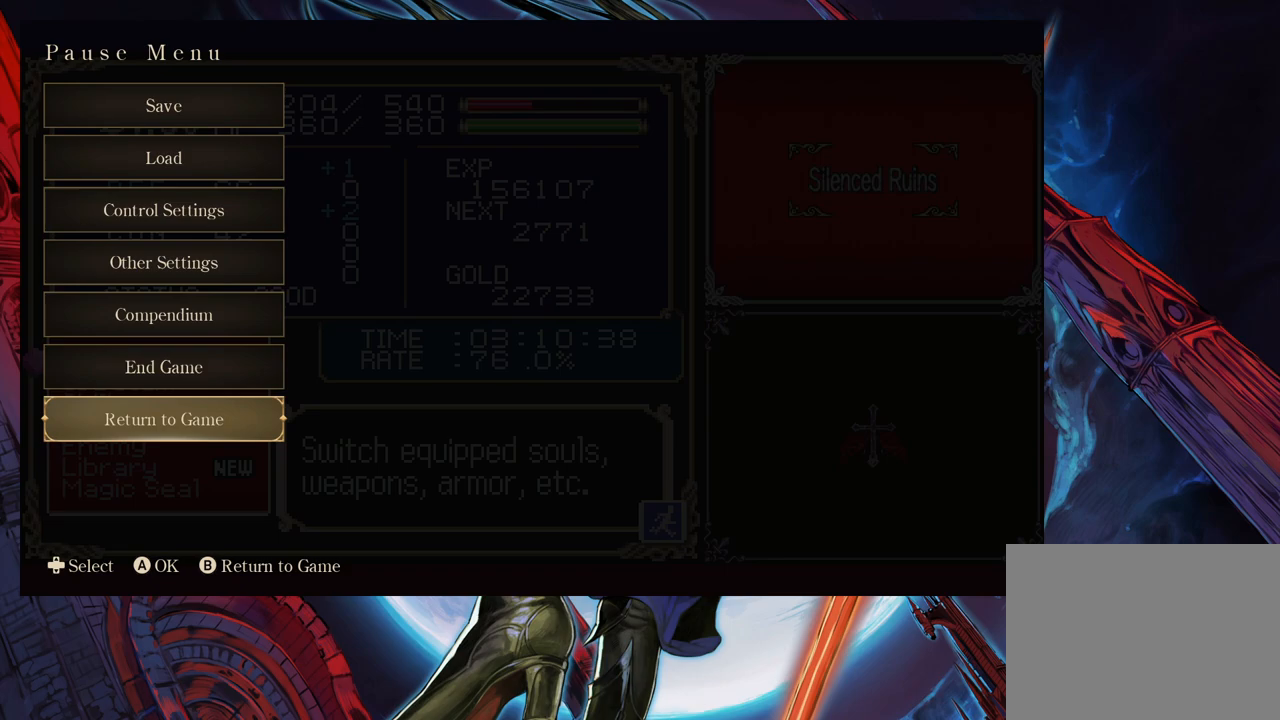
{"buttons": [], "left_stick": "center", "right_stick": "center", "events": []}
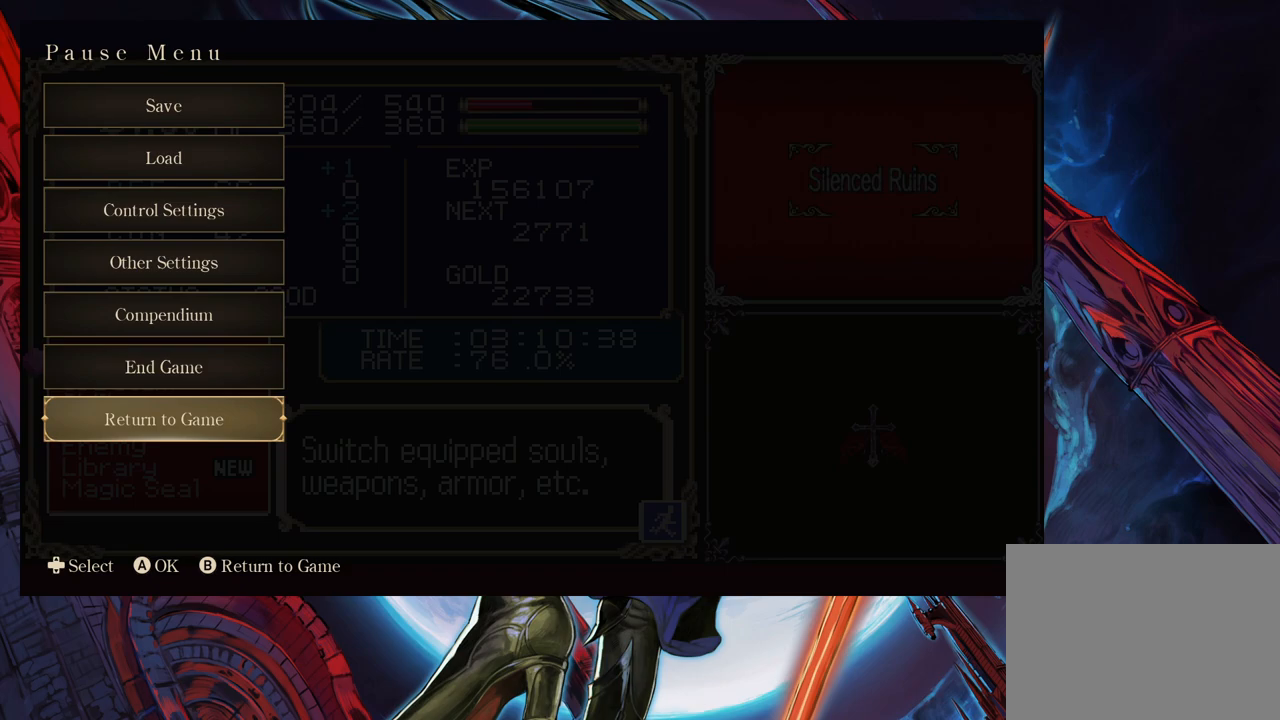
{"buttons": [], "left_stick": "center", "right_stick": "center", "events": []}
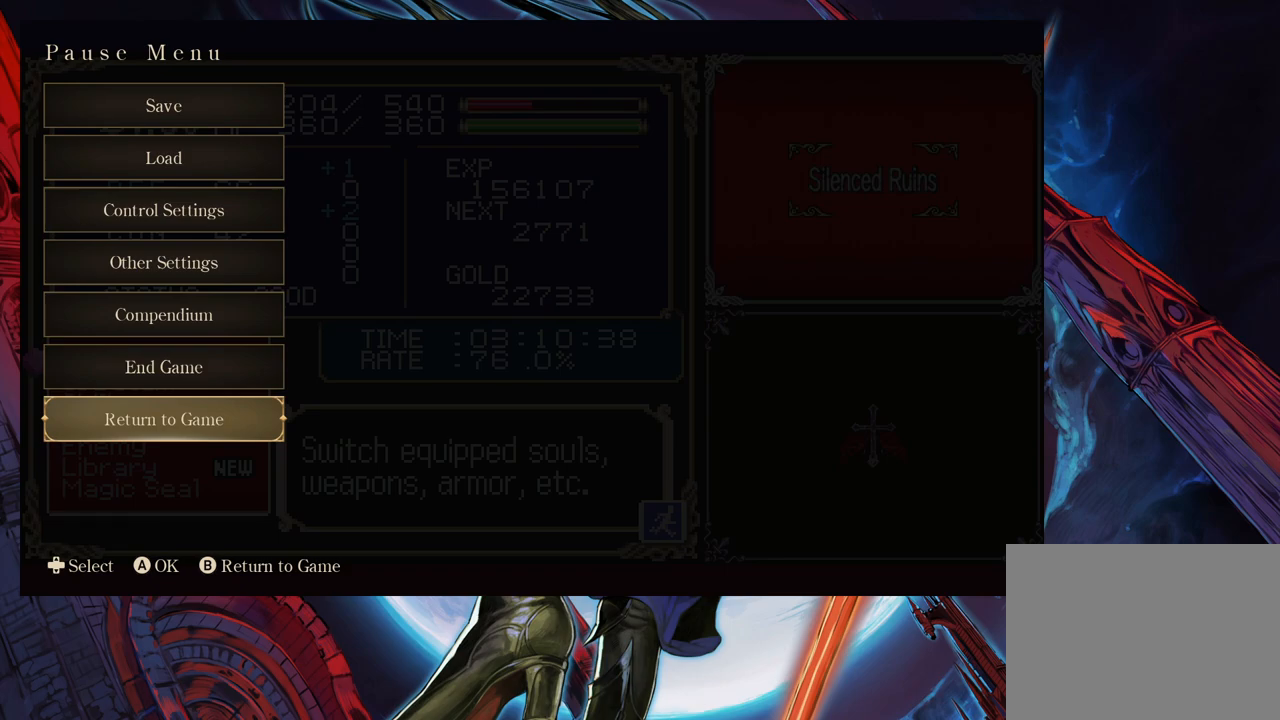
{"buttons": [], "left_stick": "center", "right_stick": "center", "events": []}
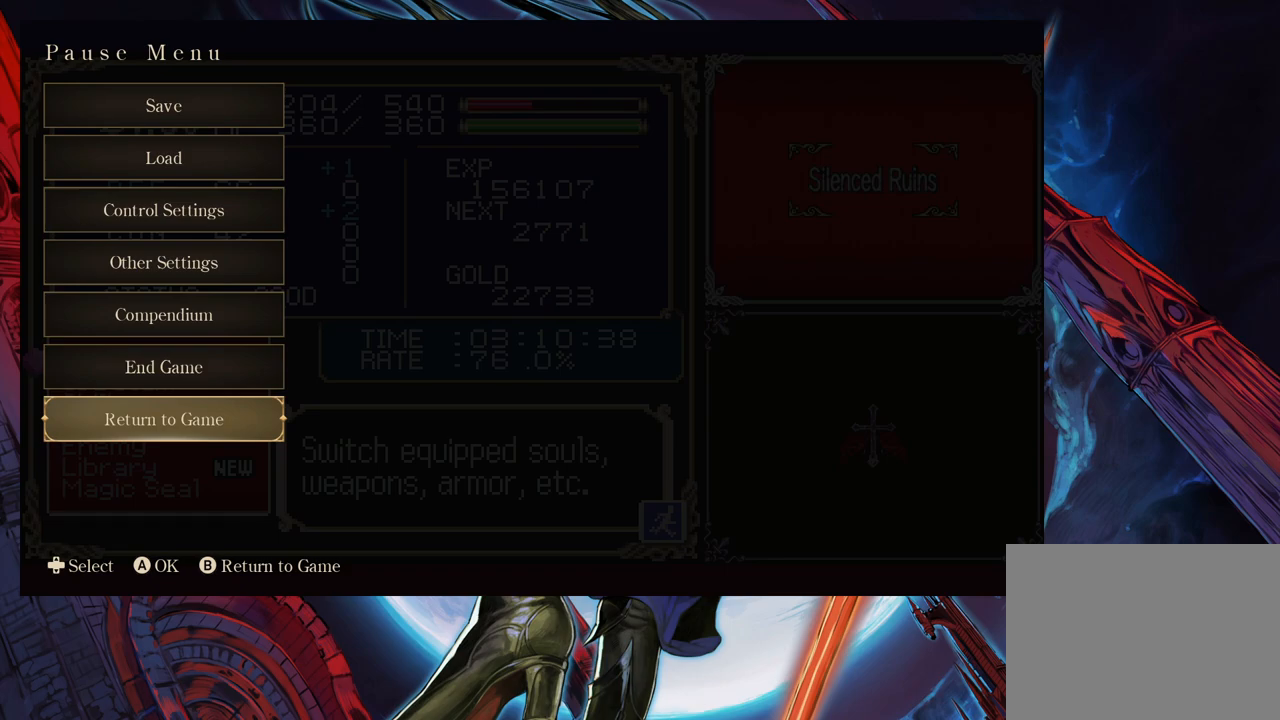
{"buttons": [], "left_stick": "center", "right_stick": "center", "events": [[217, "Y", "down"], [333, "Y", "up"]]}
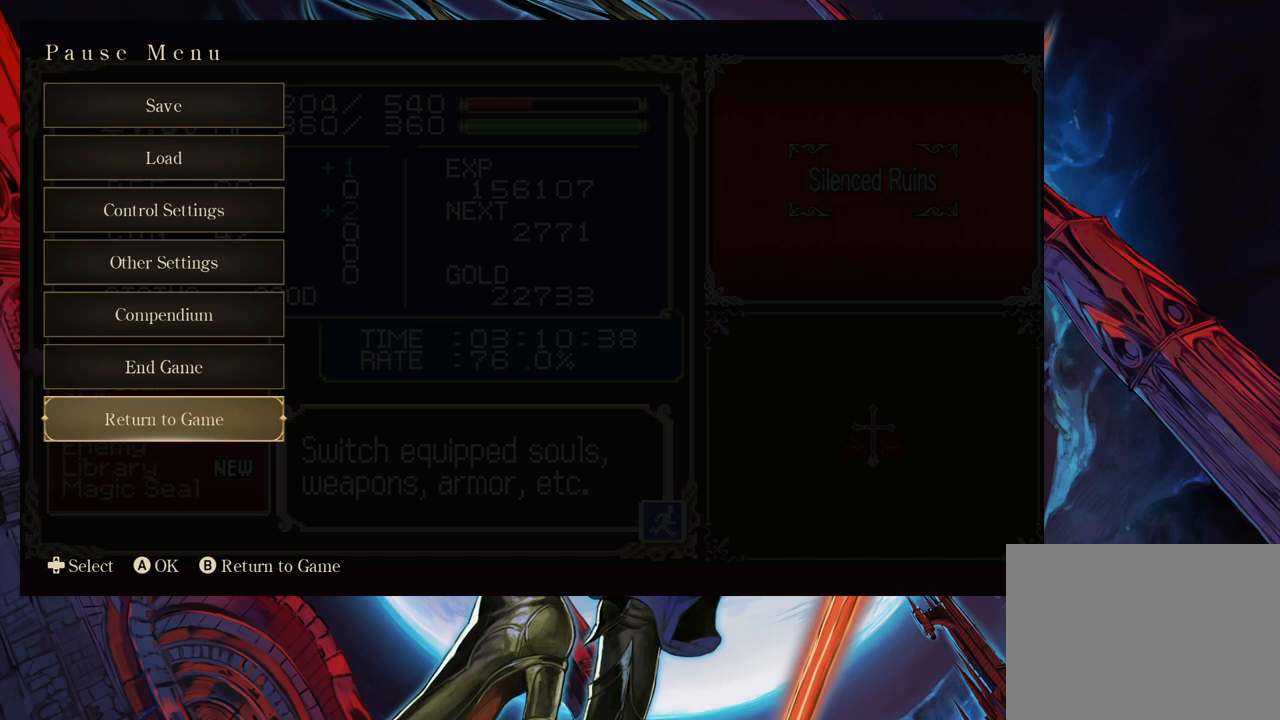
{"buttons": [], "left_stick": "center", "right_stick": "center", "events": [[183, "Y", "down"], [283, "Y", "up"]]}
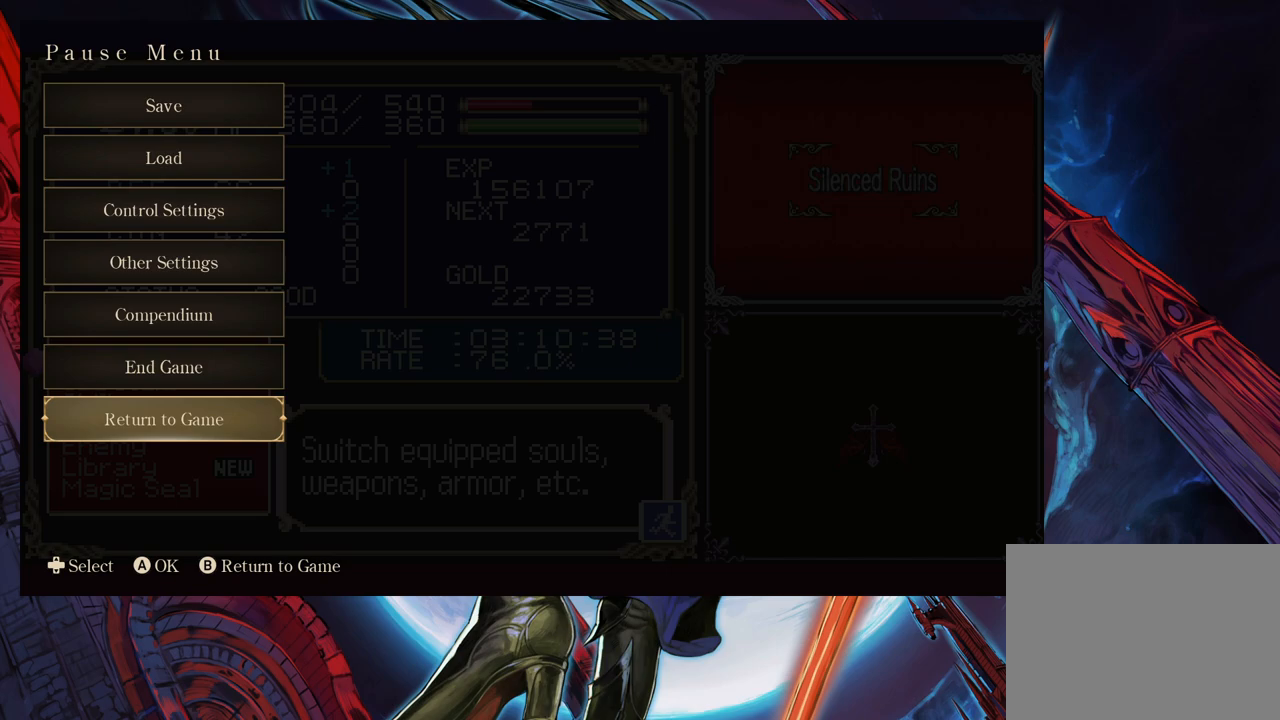
{"buttons": [], "left_stick": "center", "right_stick": "center", "events": [[133, "Y", "down"], [233, "Y", "up"]]}
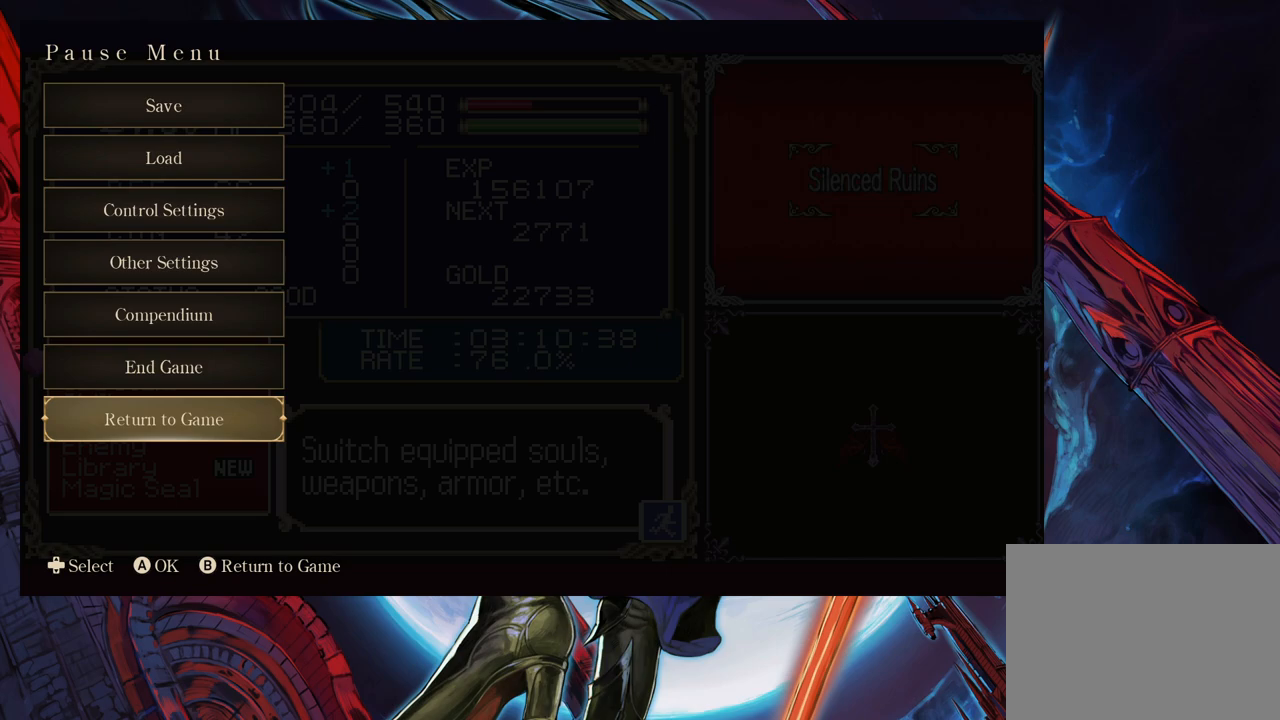
{"buttons": [], "left_stick": "center", "right_stick": "center", "events": [[183, "B", "down"], [317, "B", "up"]]}